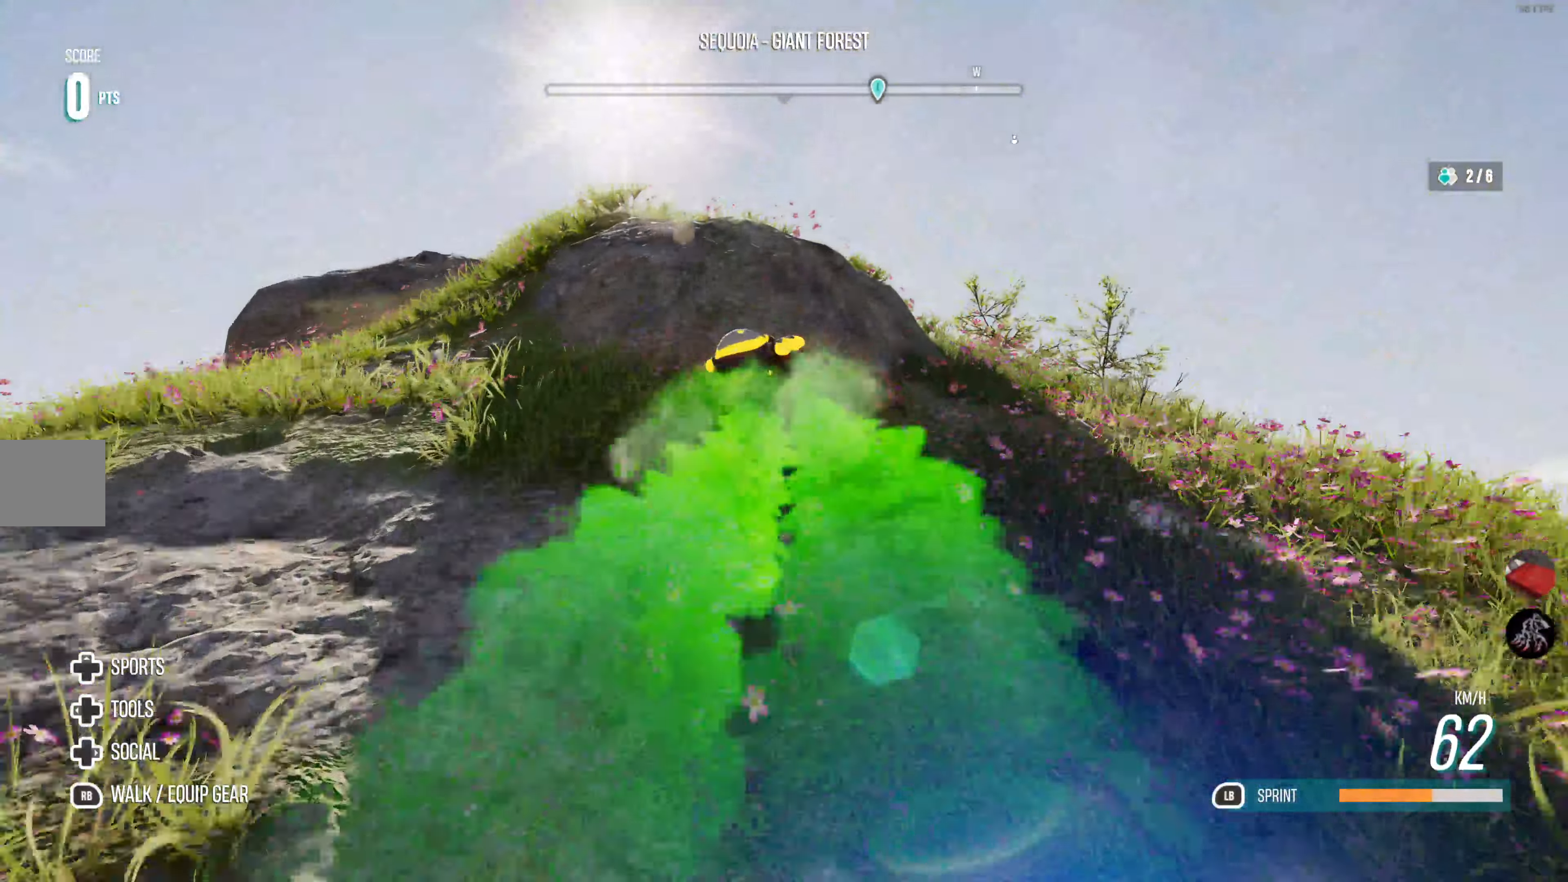
Gameplay with a controller (PlayStation layout); each line is a JSON object with the inputs held at the frame after it (dt_ms = milliseconds from this image to that frame). "events" lists button and stick changes between this image and that frame as [ms after this image, input, new state], when the widget could be followed in between.
{"dt_ms": 1000, "buttons": ["R2"], "left_stick": "right", "right_stick": "up"}
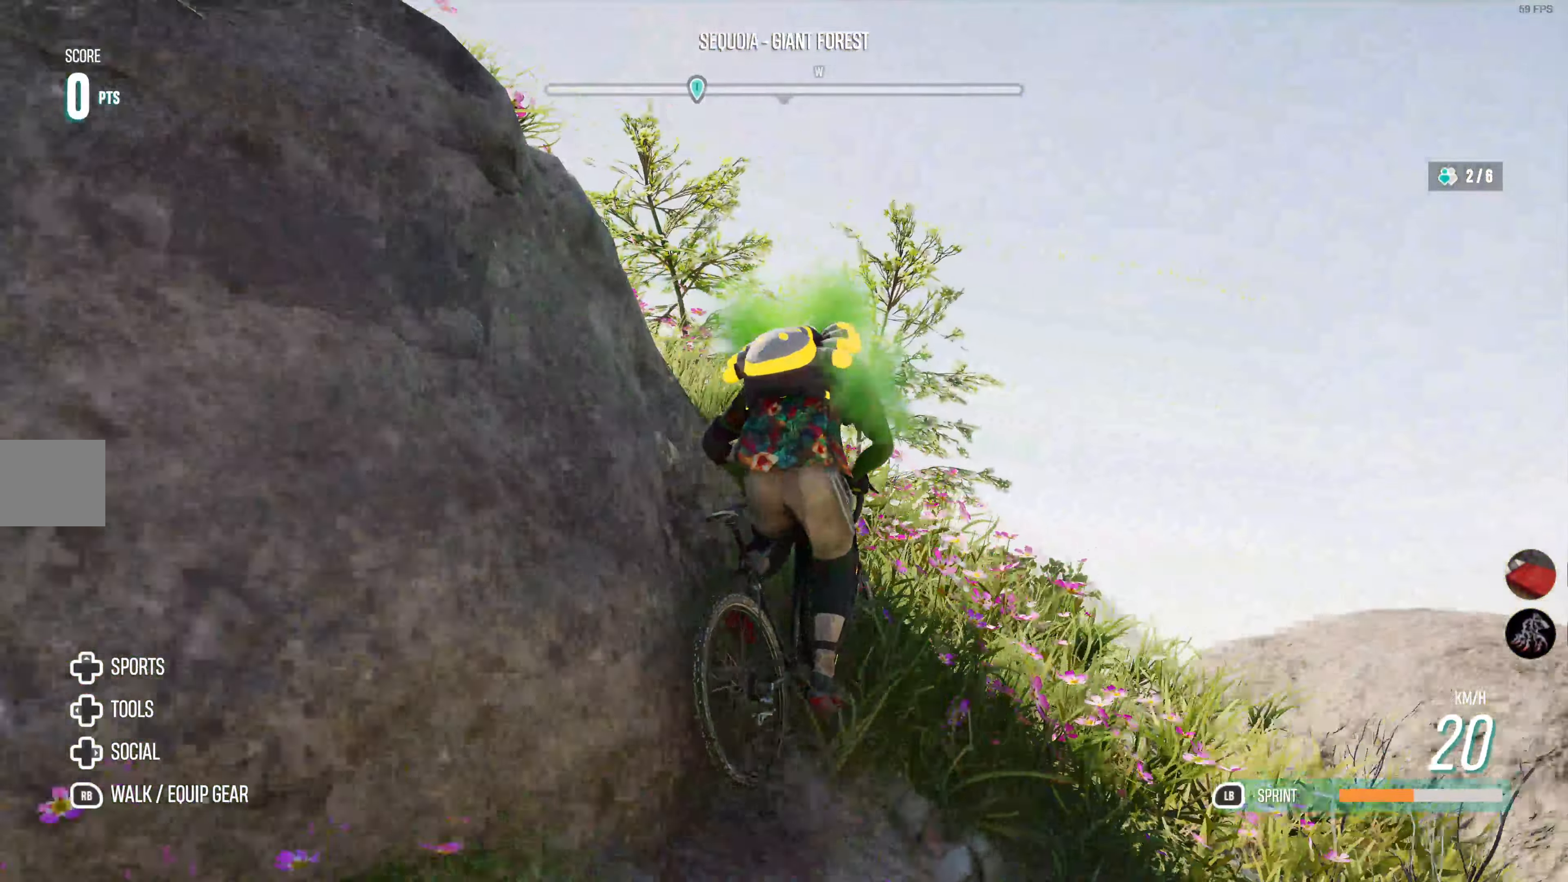
{"dt_ms": 500, "buttons": ["R2"], "left_stick": "left", "right_stick": "center"}
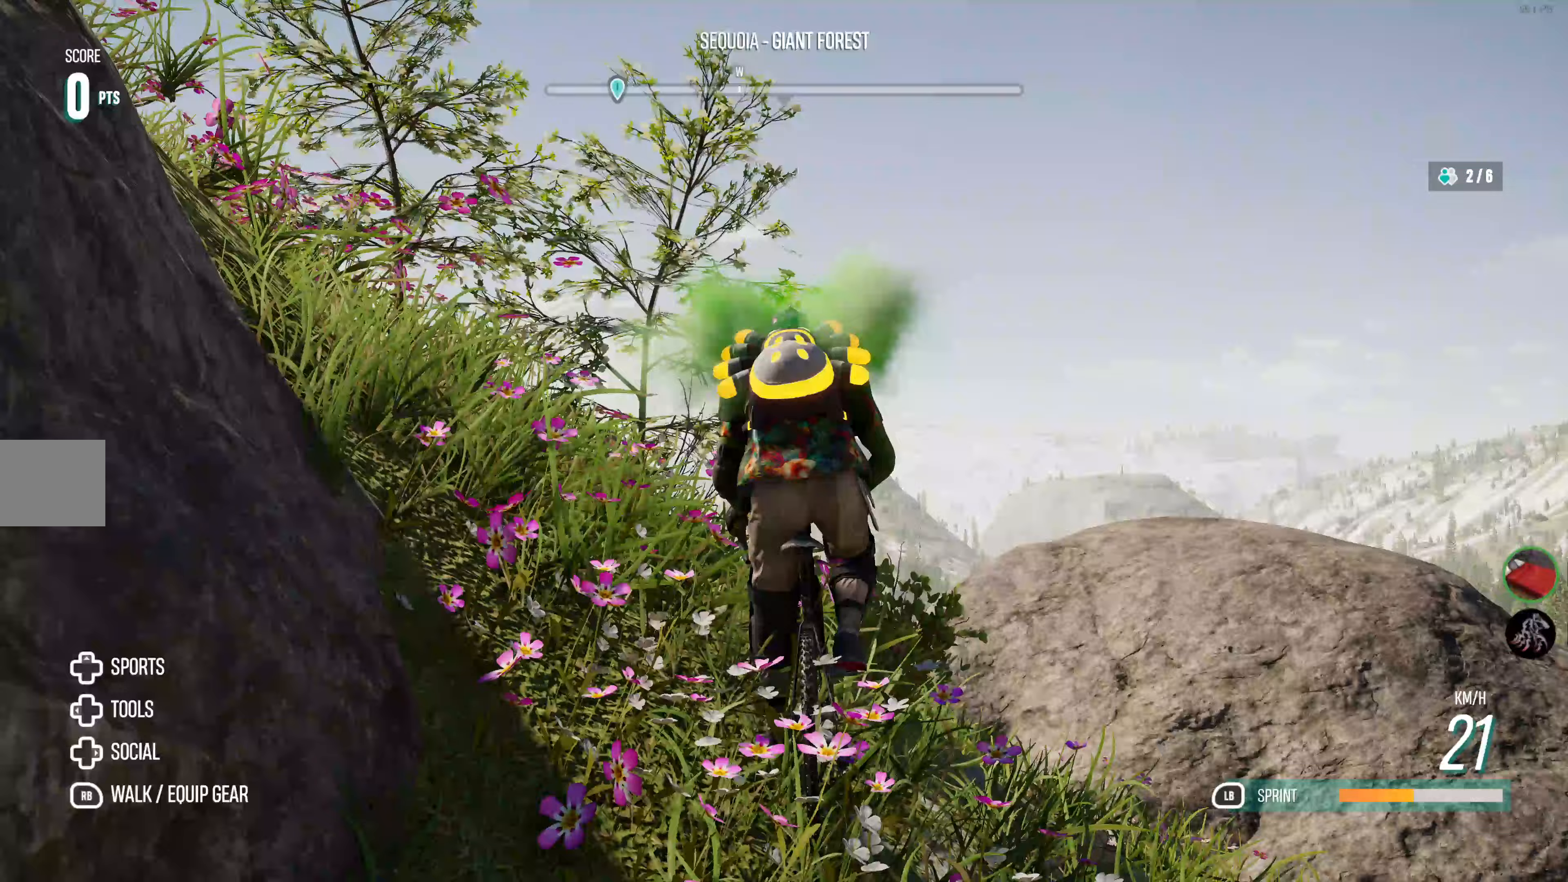
{"dt_ms": 500, "buttons": ["R2"], "left_stick": "left", "right_stick": "center", "events": []}
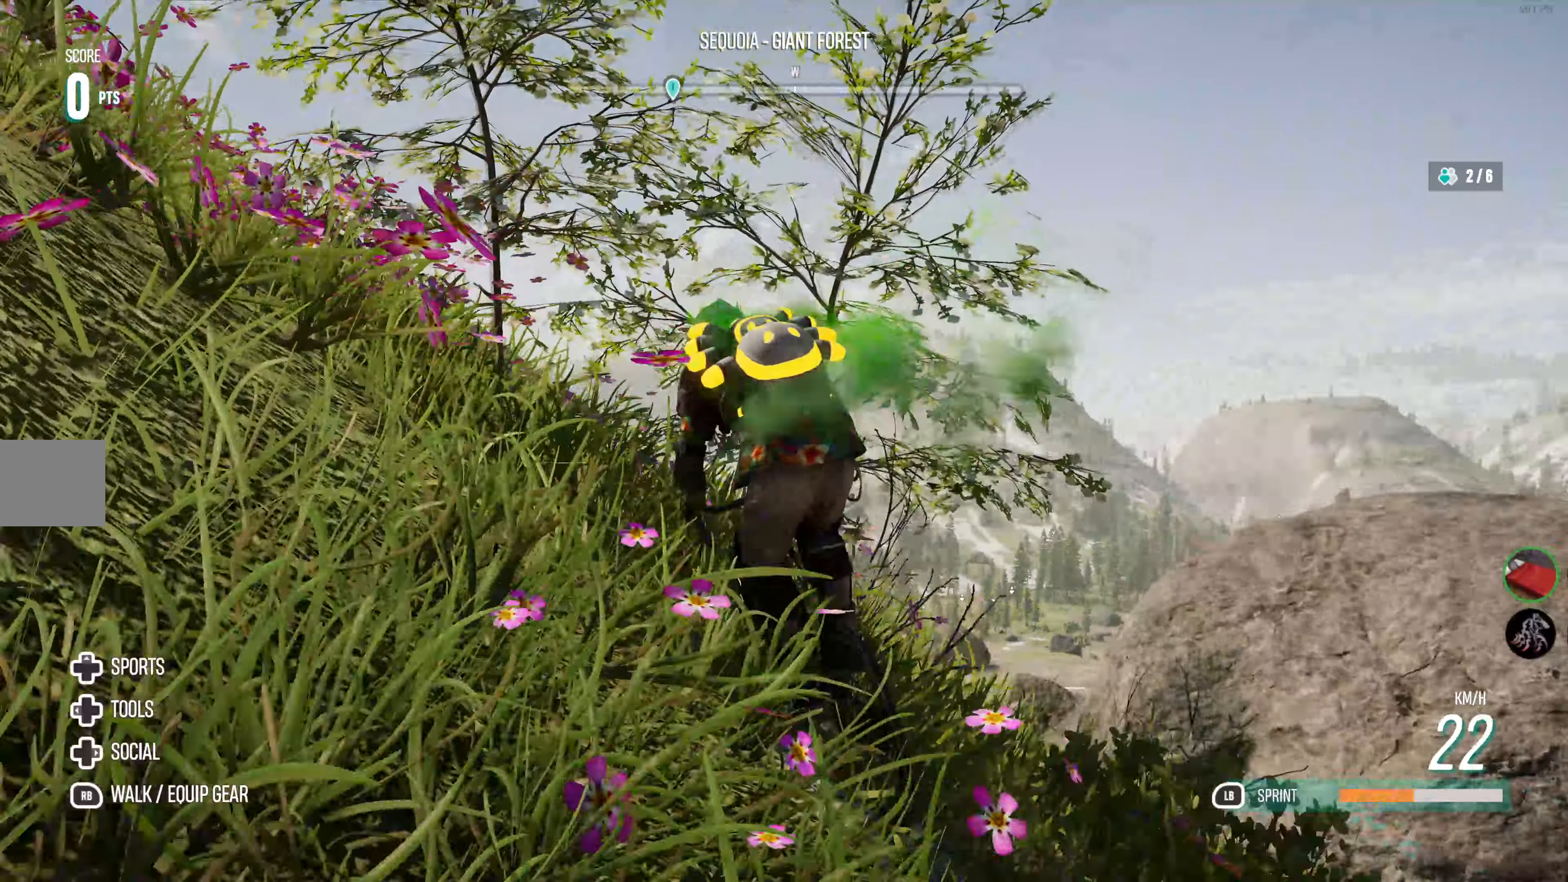
{"dt_ms": 500, "buttons": ["R2"], "left_stick": "left", "right_stick": "center", "events": []}
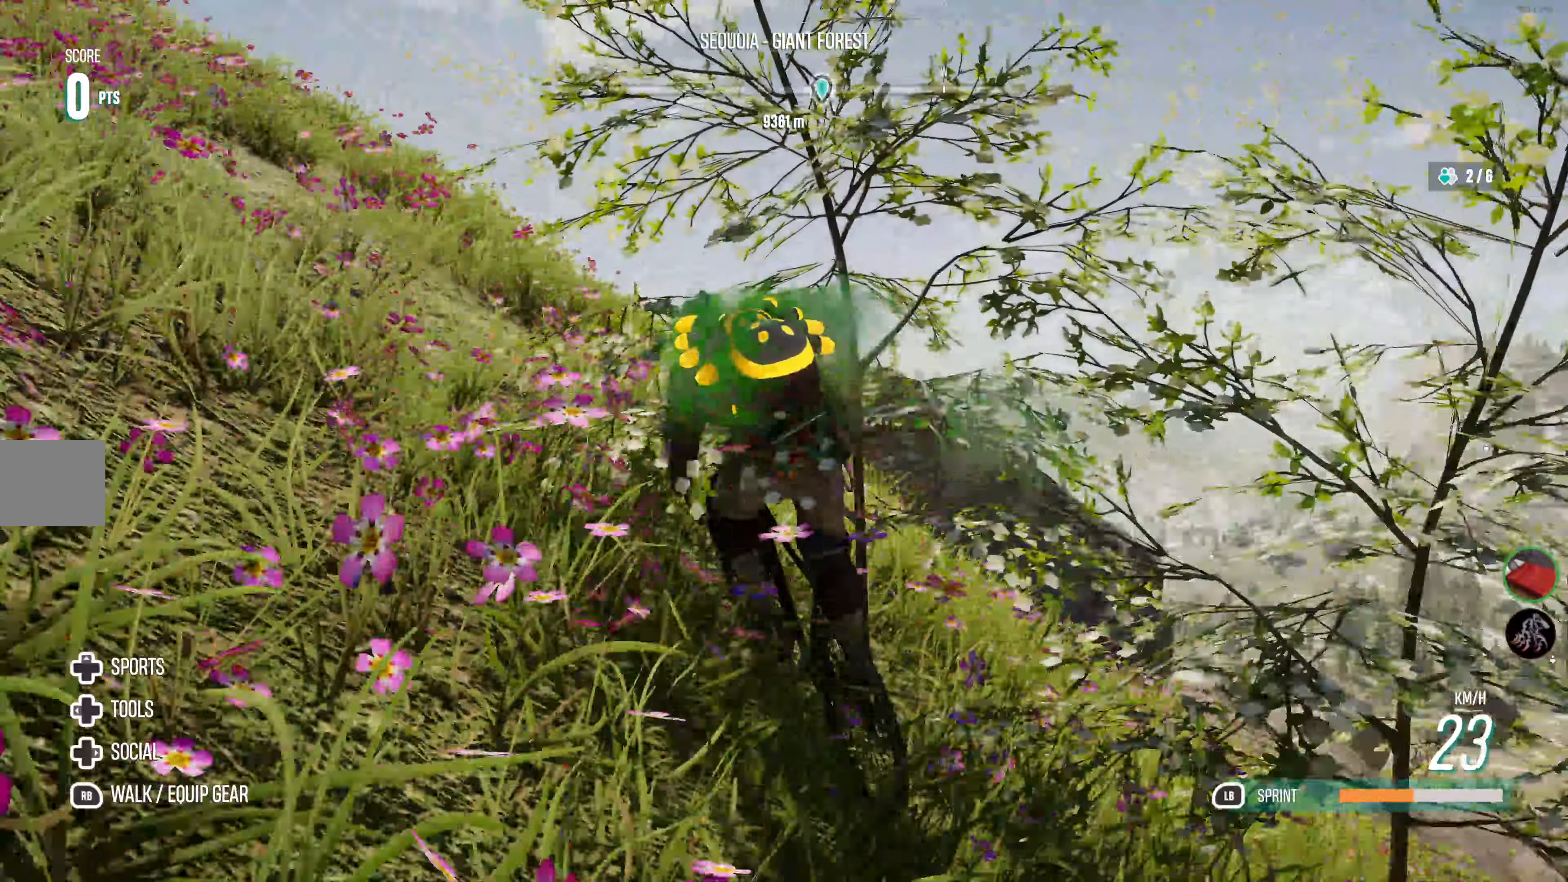
{"dt_ms": 500, "buttons": ["R2"], "left_stick": "left", "right_stick": "center", "events": []}
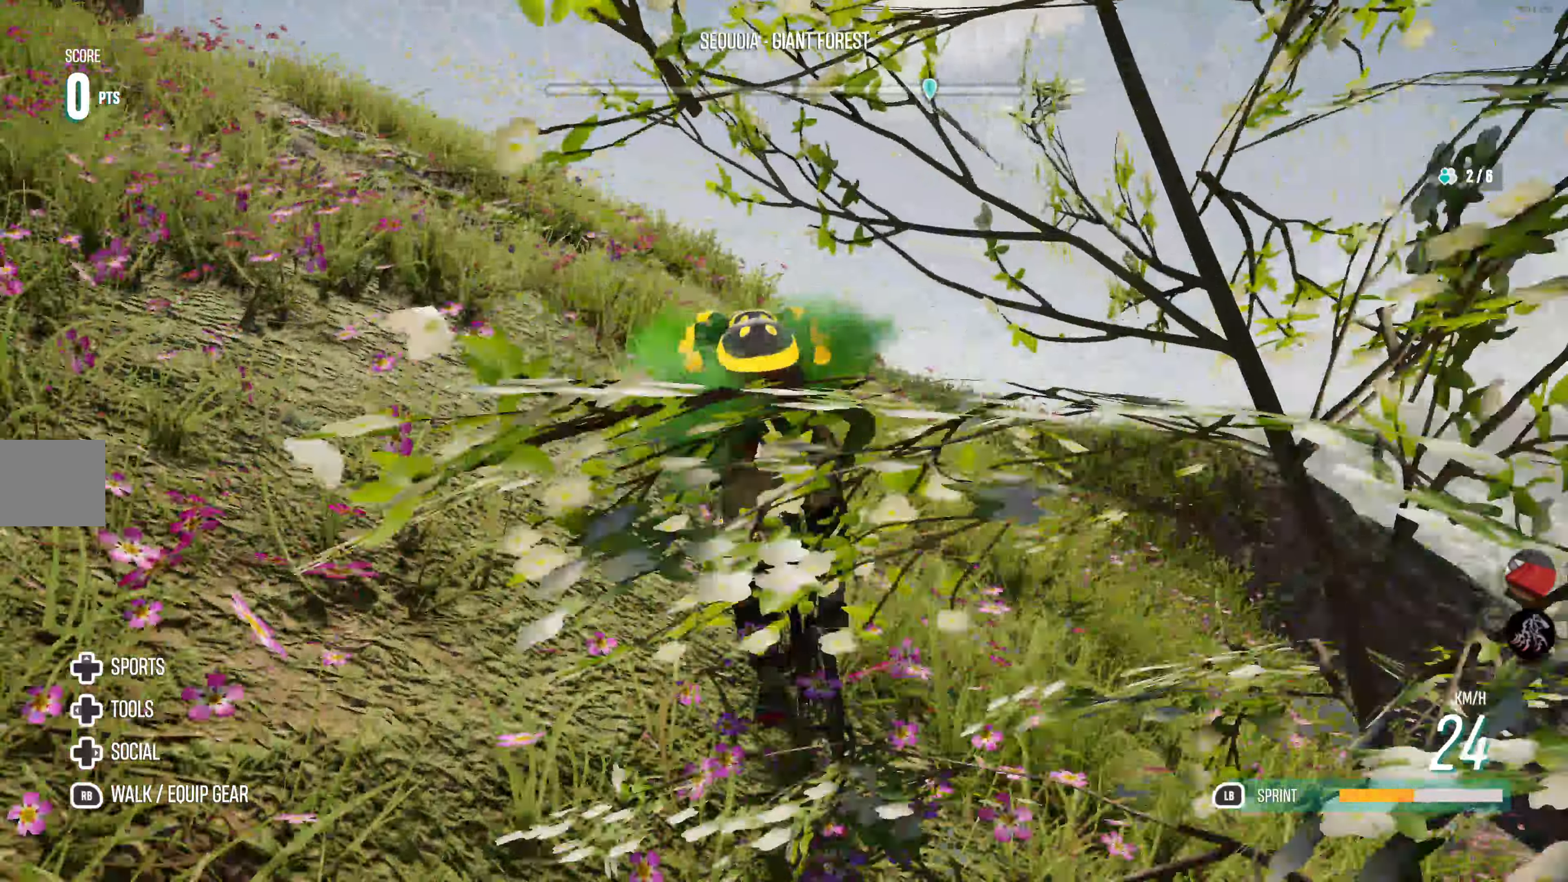
{"dt_ms": 500, "buttons": ["R2"], "left_stick": "right", "right_stick": "center", "events": [[467, "left_stick", "right"]]}